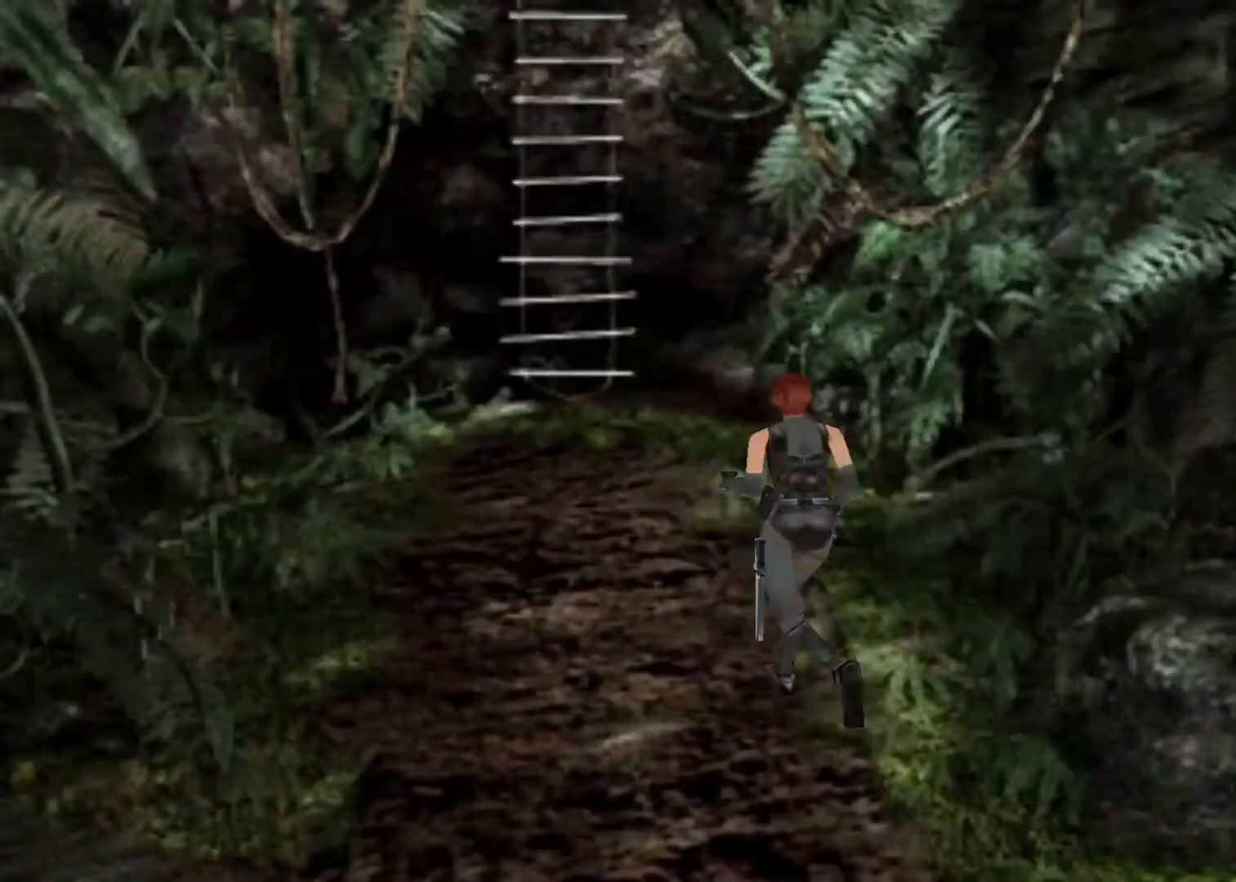
Gameplay with keyboard; each line is a JSON object with the keys held at the frame after it. "events" lists presses ("down") and releases ("up") of "action", "aim", "cancel", "down", "left", "menu", "quick", "right", "sub" and "up" between this image and that frame as [ms after this image, input, new state], when the widget could be followed in between. No other keys are recorded. Mouse input is not recorded. Key names are as the overlay labels them; some are game actions (e.g. jump) rather than physical keys.
{"keys": ["action", "up"], "events": []}
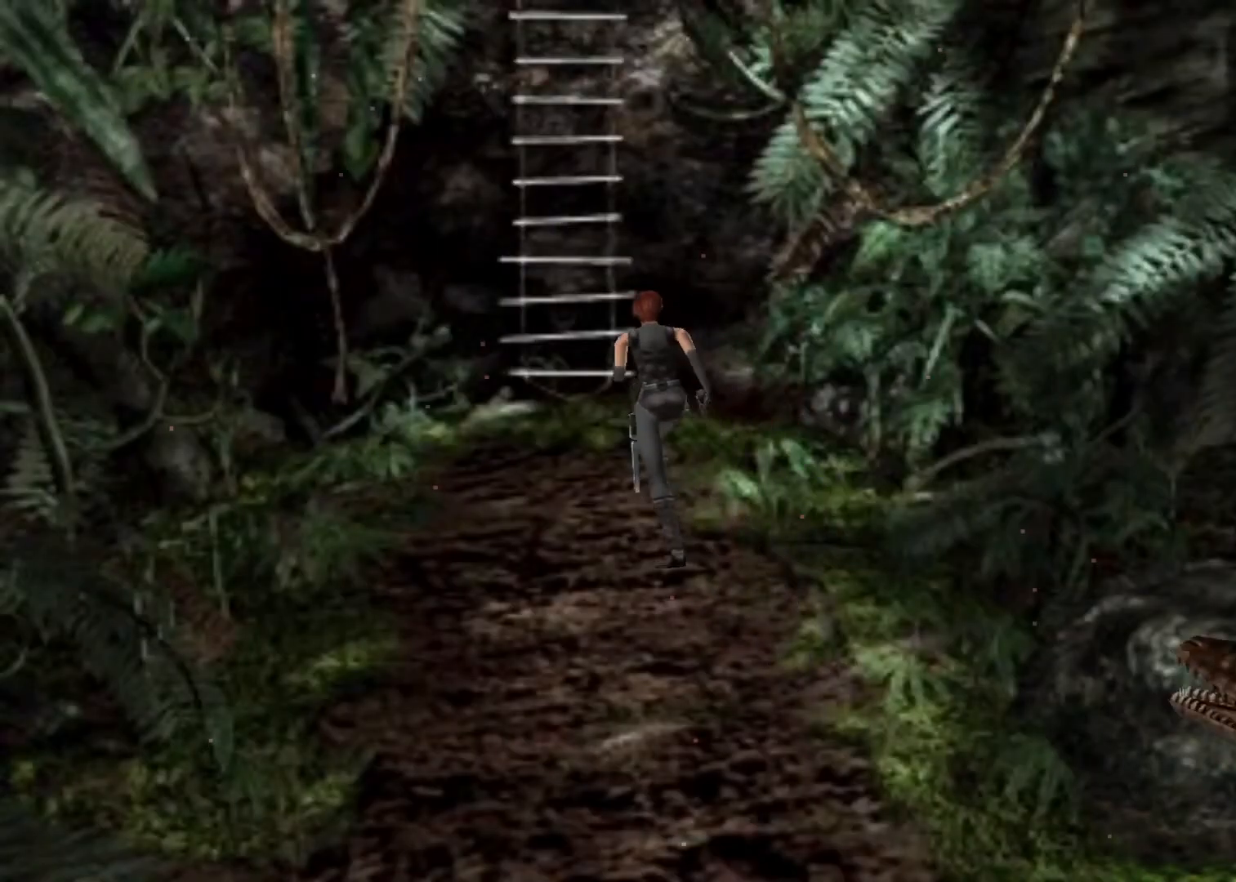
{"keys": ["action", "up"], "events": [[33, "right", "down"], [67, "right", "up"]]}
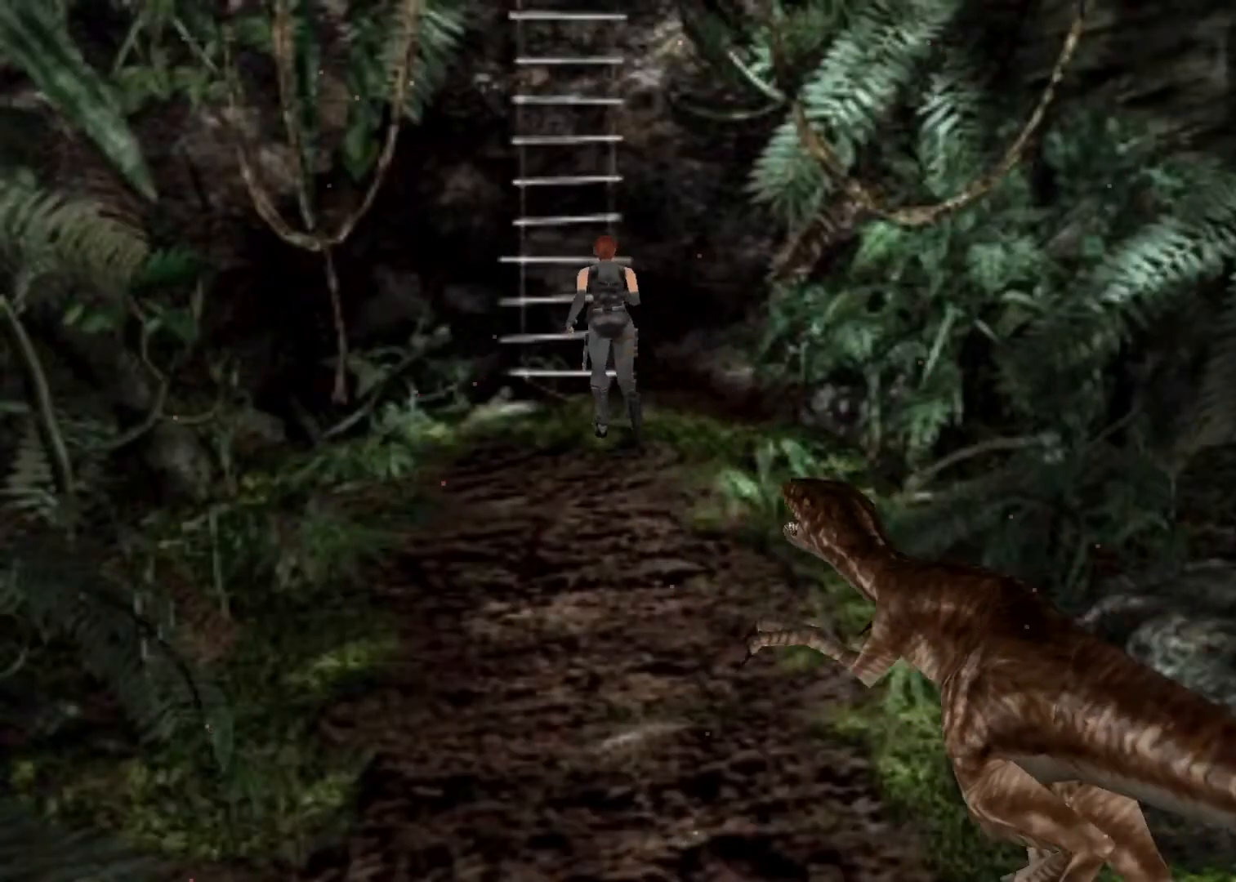
{"keys": ["up"], "events": [[367, "action", "up"], [433, "action", "down"], [500, "action", "up"]]}
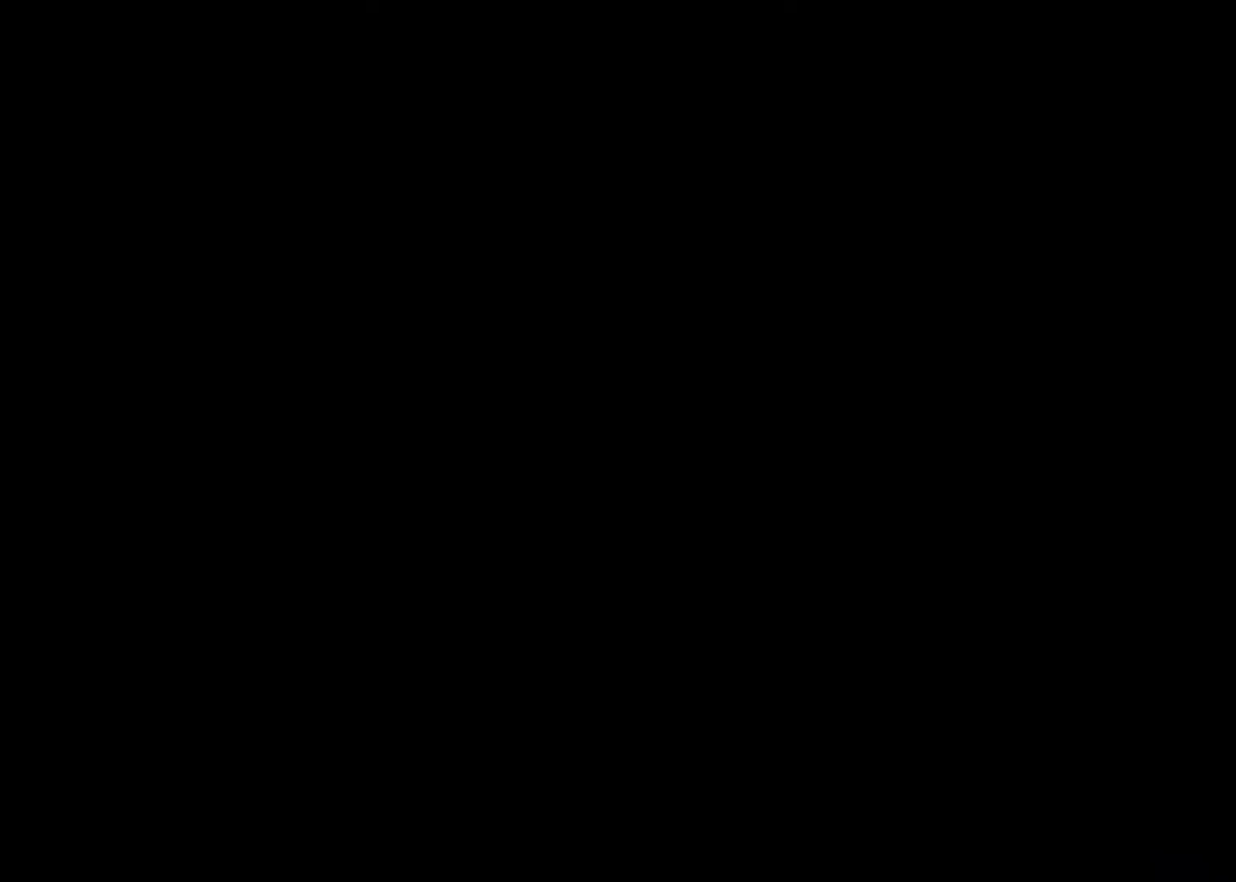
{"keys": ["up"], "events": []}
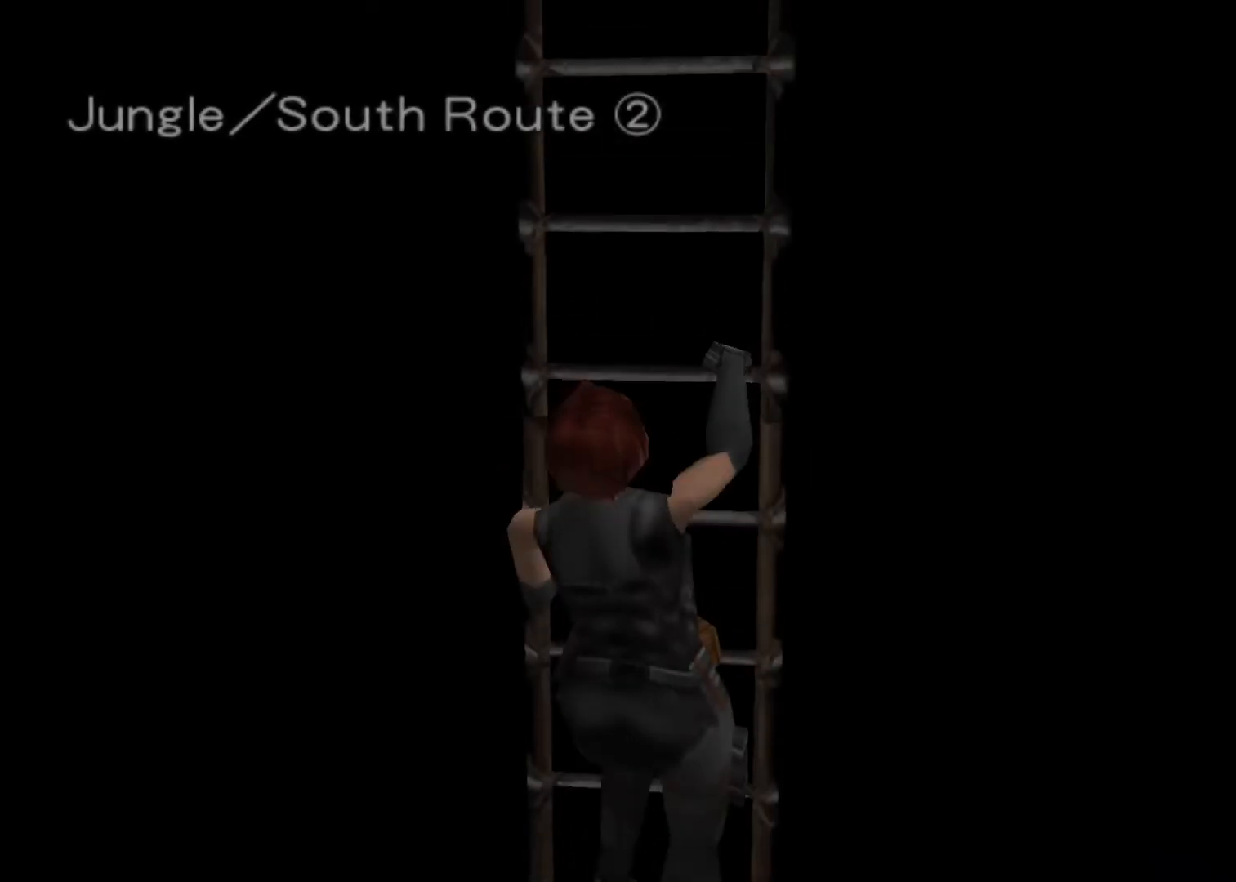
{"keys": ["up"], "events": []}
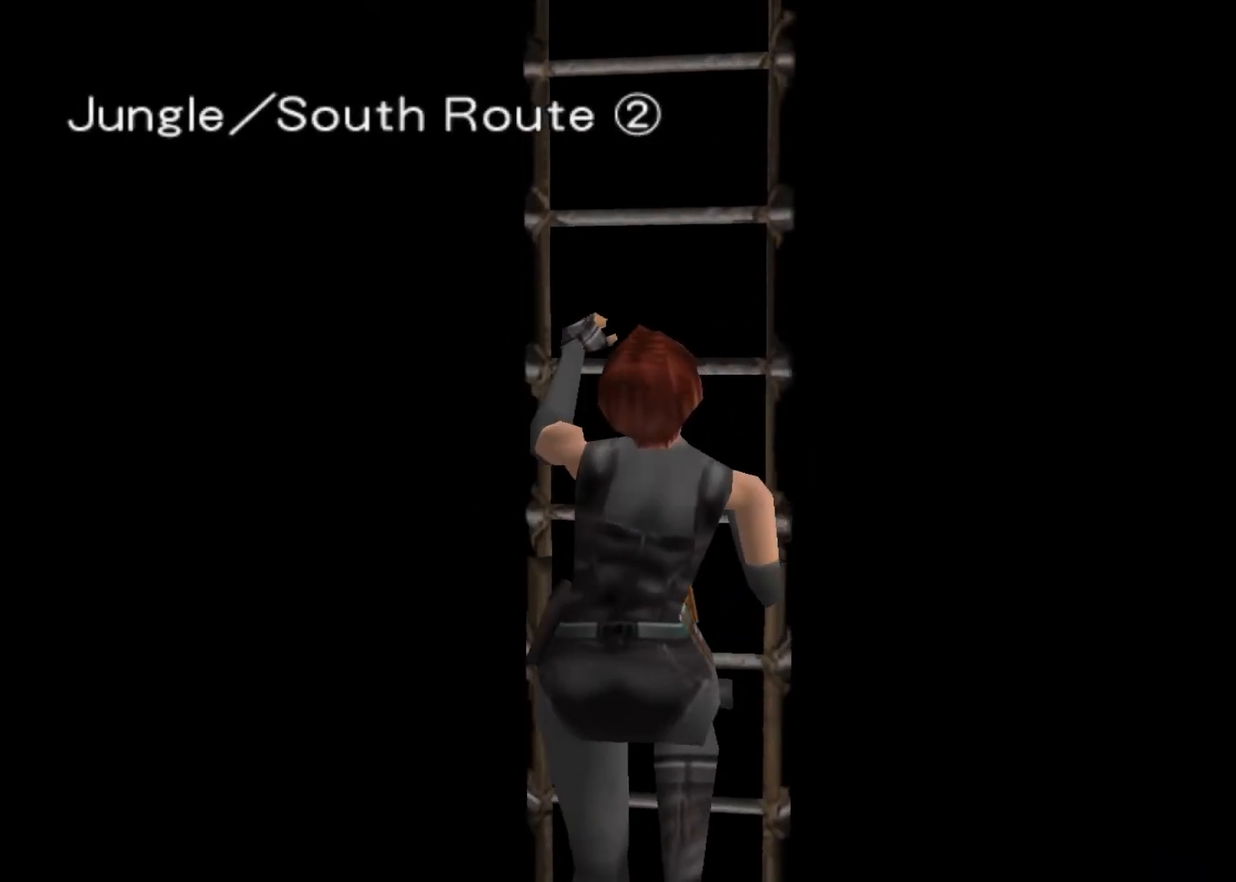
{"keys": ["up"], "events": []}
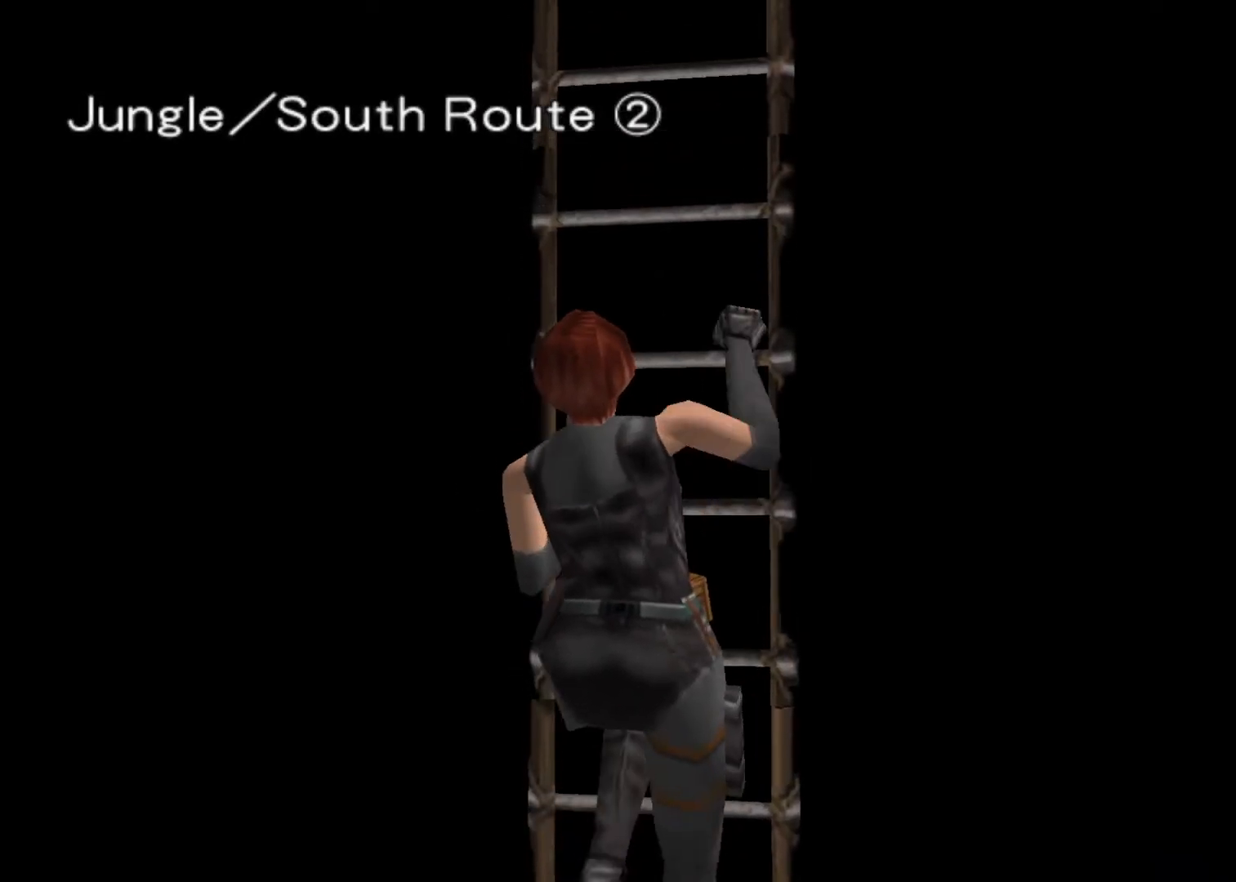
{"keys": ["up"], "events": []}
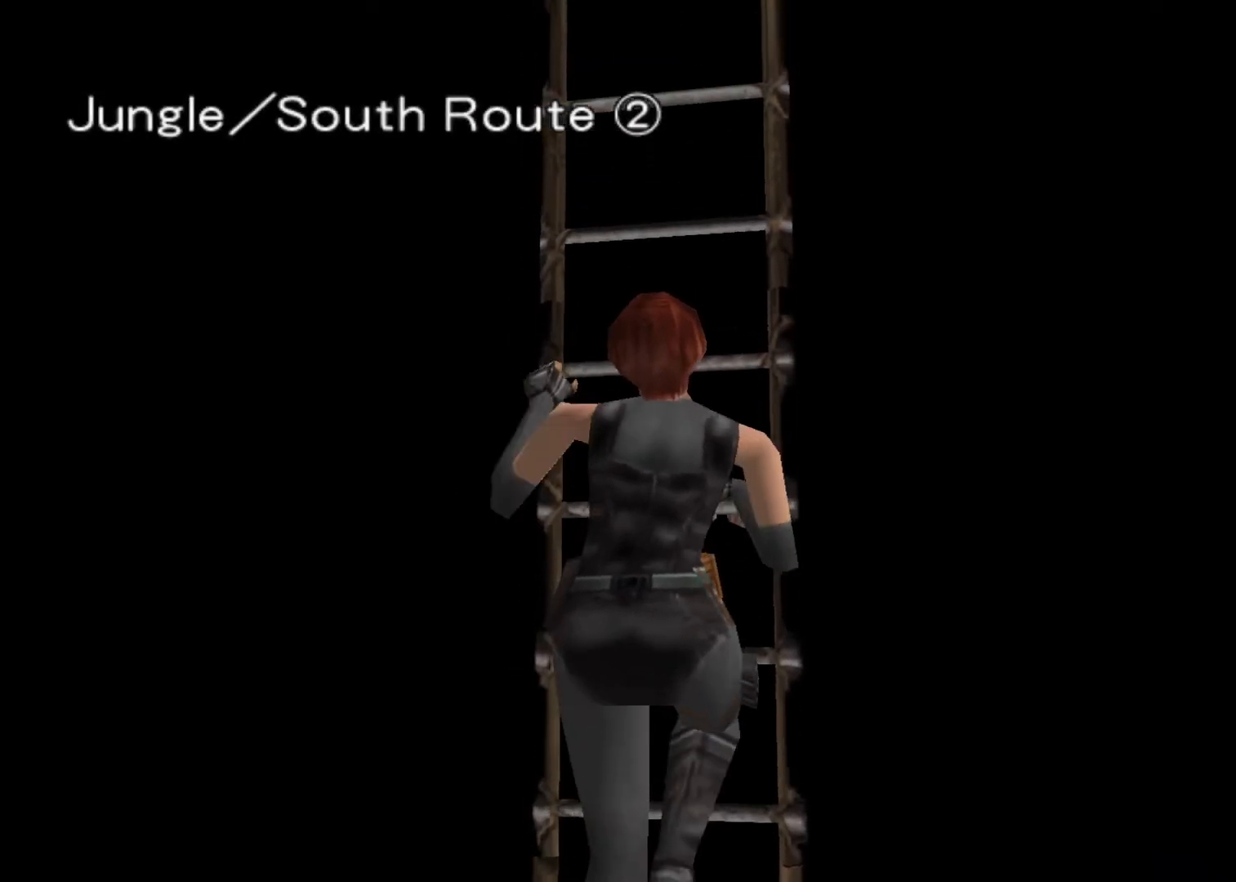
{"keys": ["up"], "events": []}
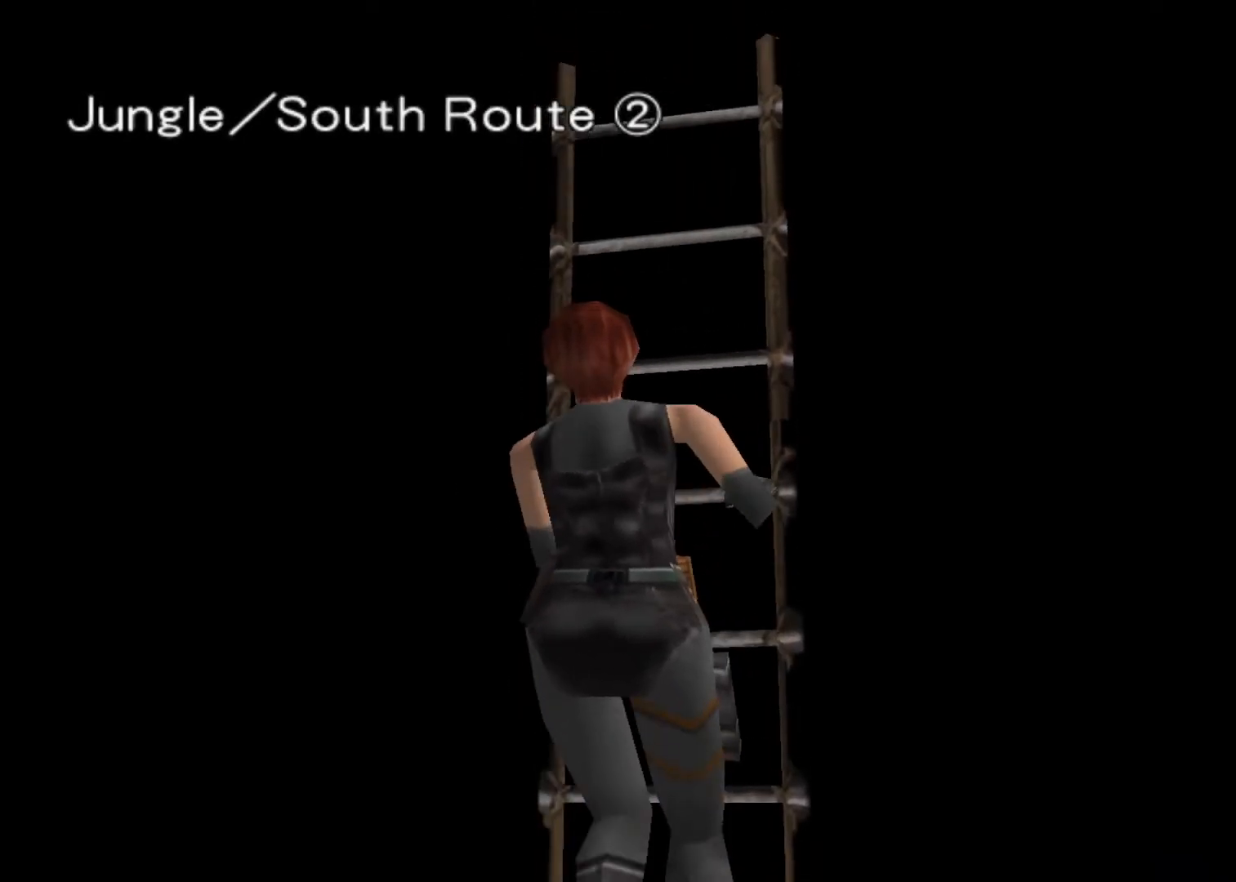
{"keys": ["up"], "events": []}
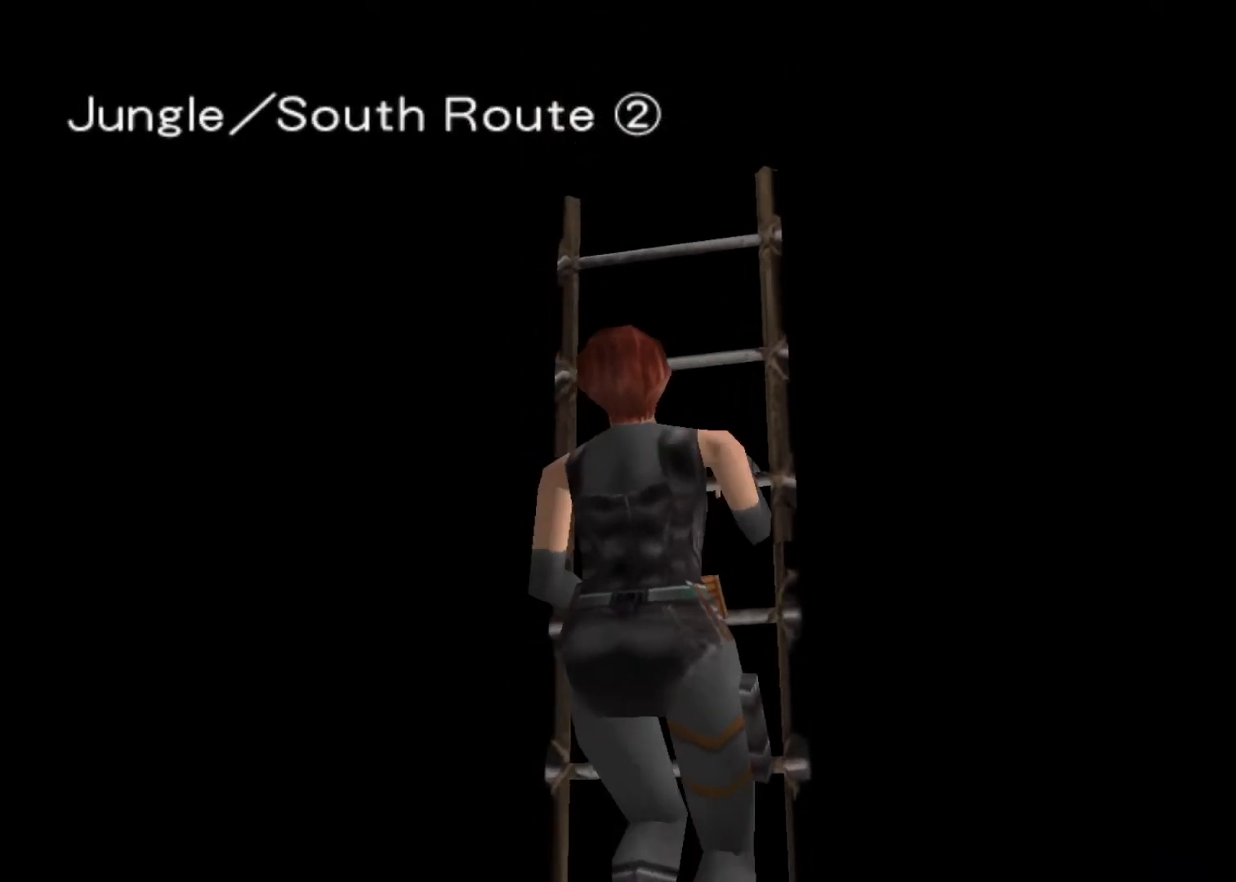
{"keys": ["up"], "events": []}
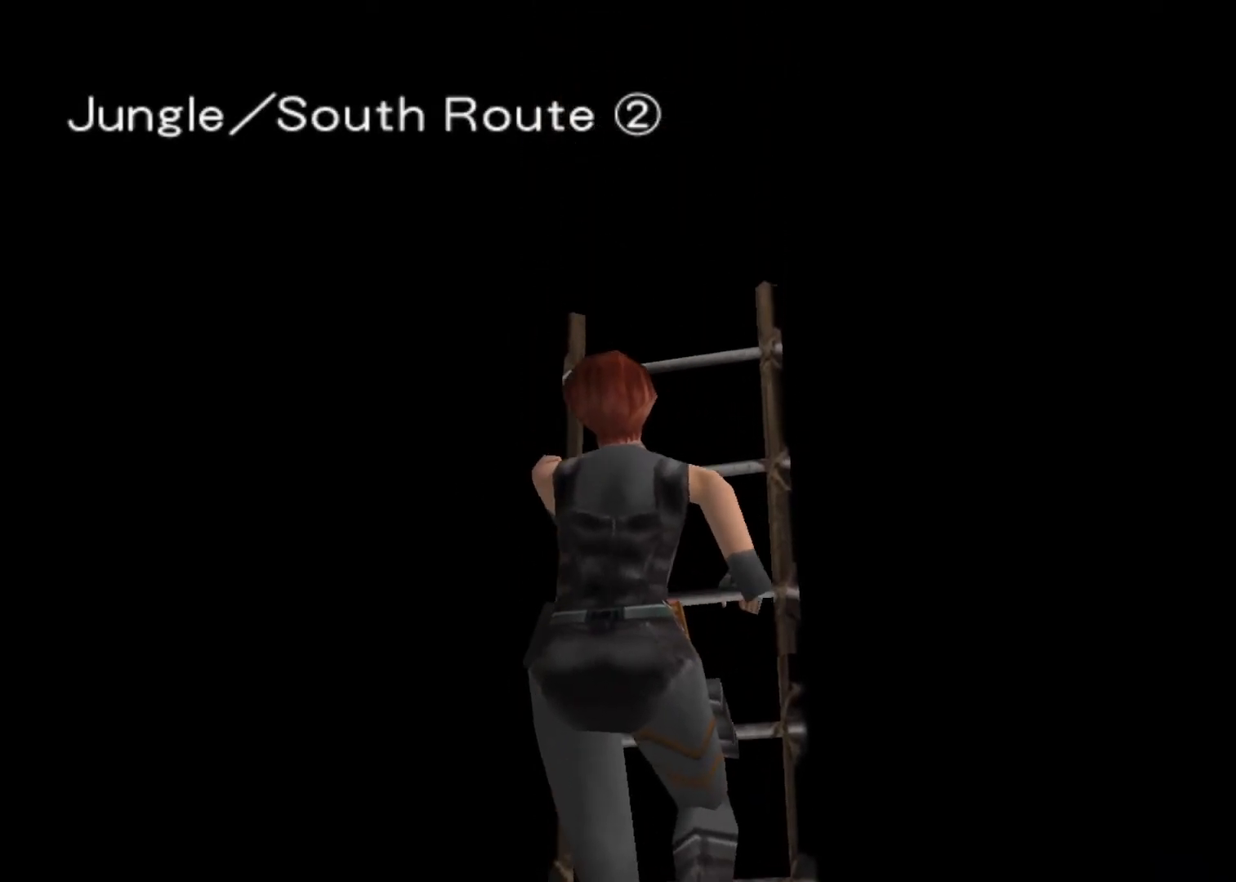
{"keys": ["up"], "events": []}
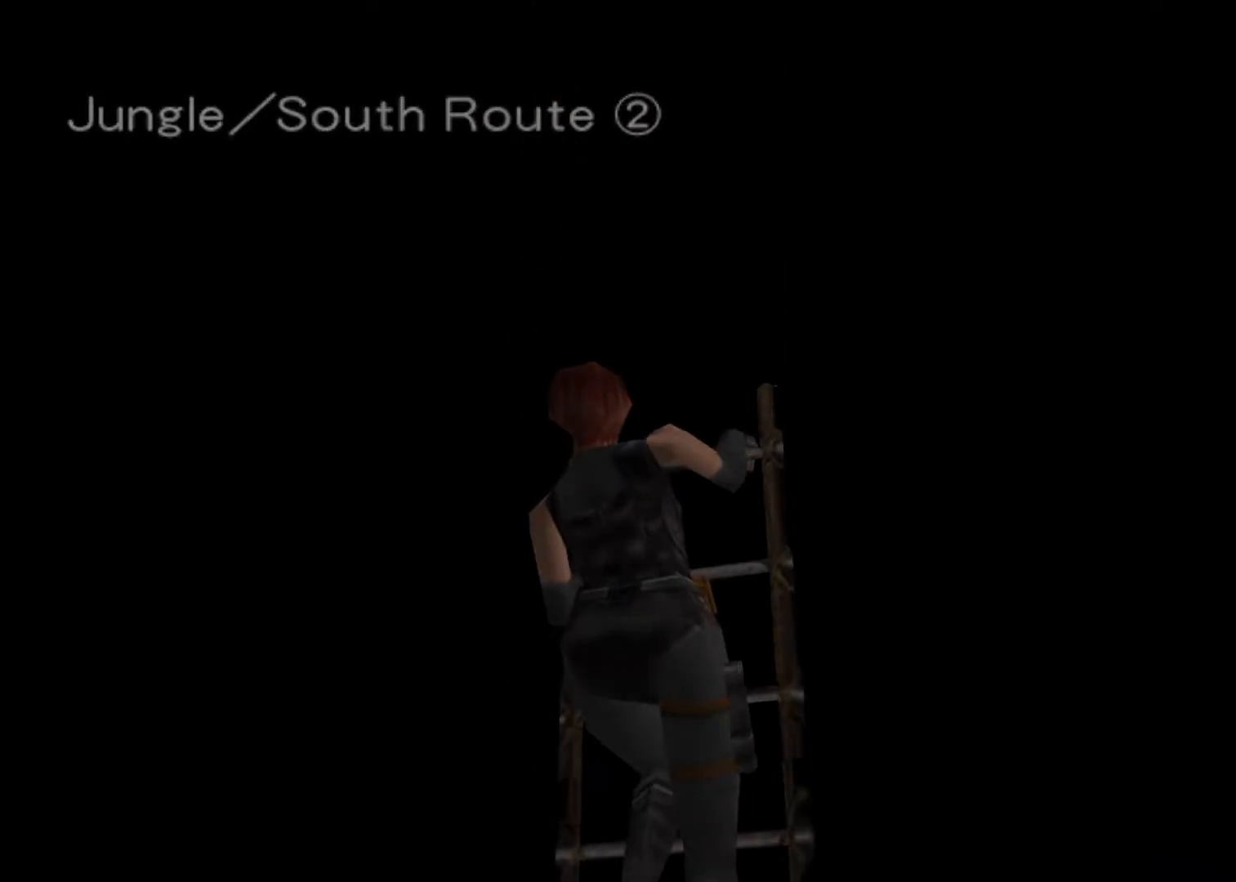
{"keys": ["action", "up"], "events": [[367, "action", "down"]]}
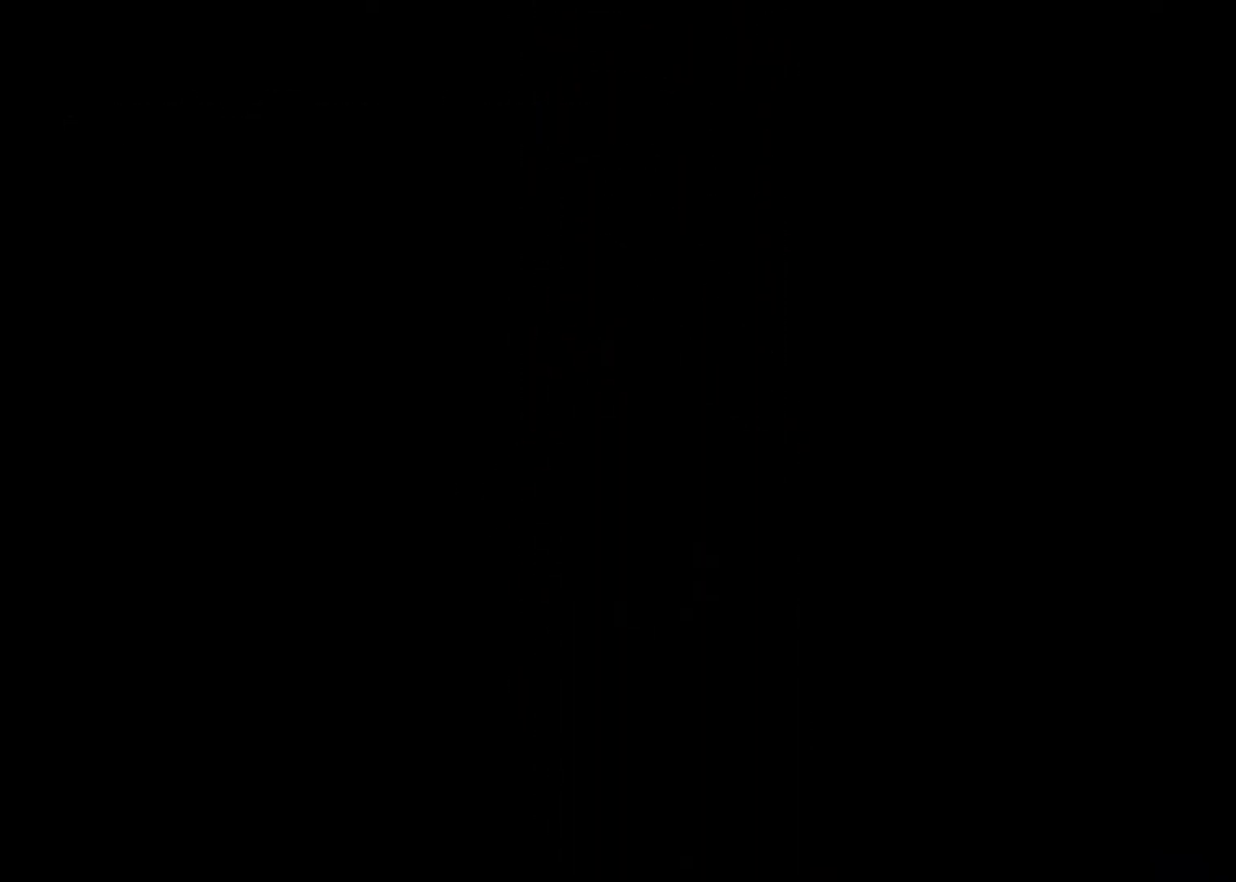
{"keys": ["action", "left", "up"], "events": [[67, "left", "down"], [300, "left", "up"], [467, "left", "down"]]}
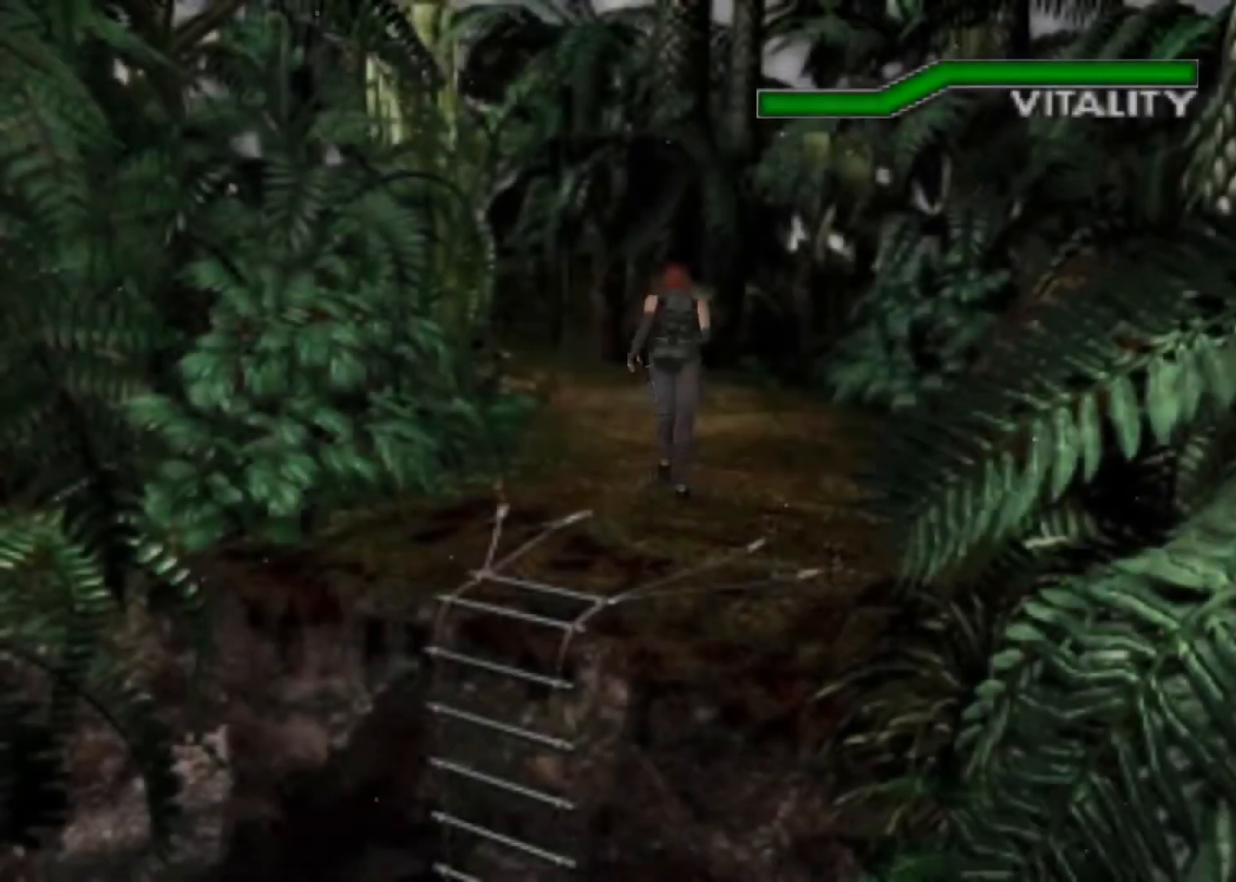
{"keys": ["action", "up"], "events": [[33, "left", "up"]]}
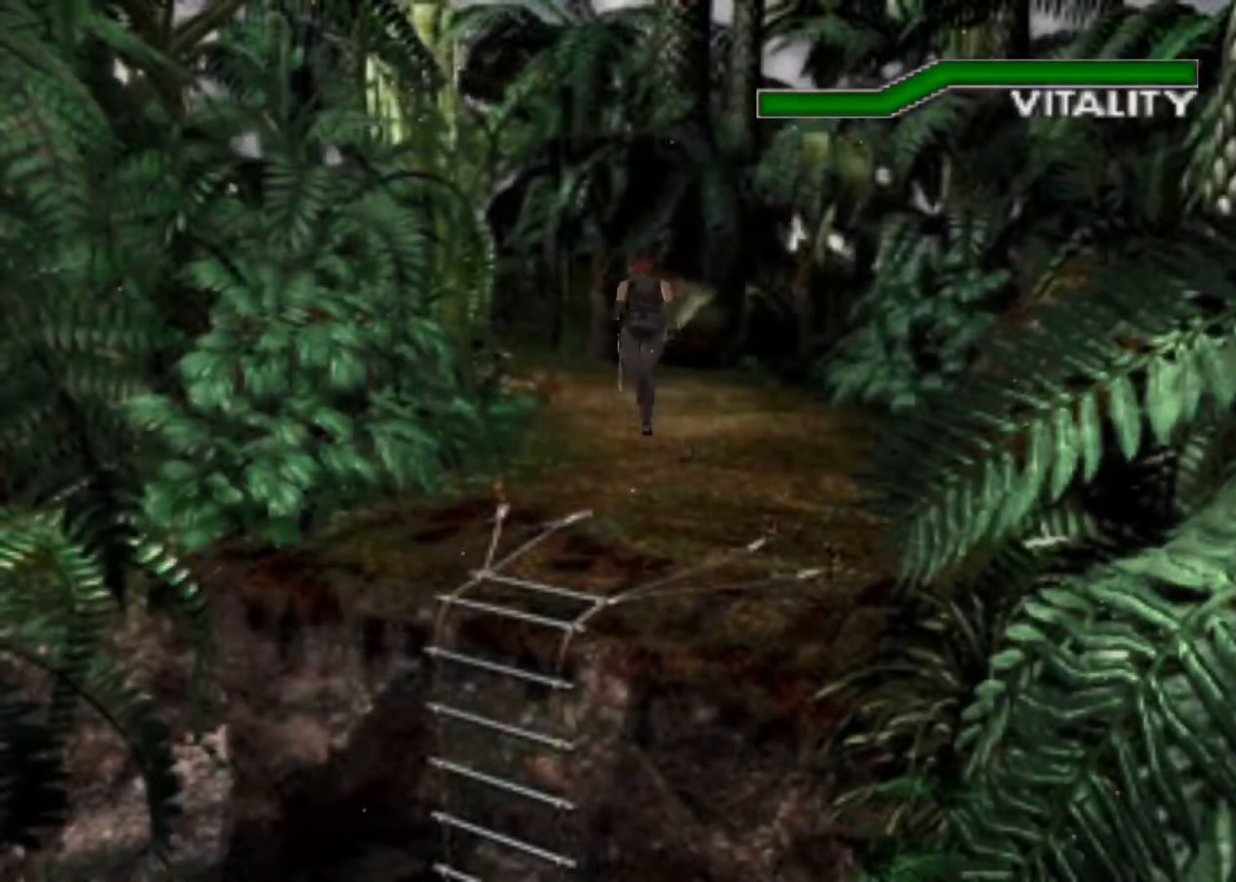
{"keys": ["action", "up"], "events": [[233, "left", "down"], [267, "left", "up"]]}
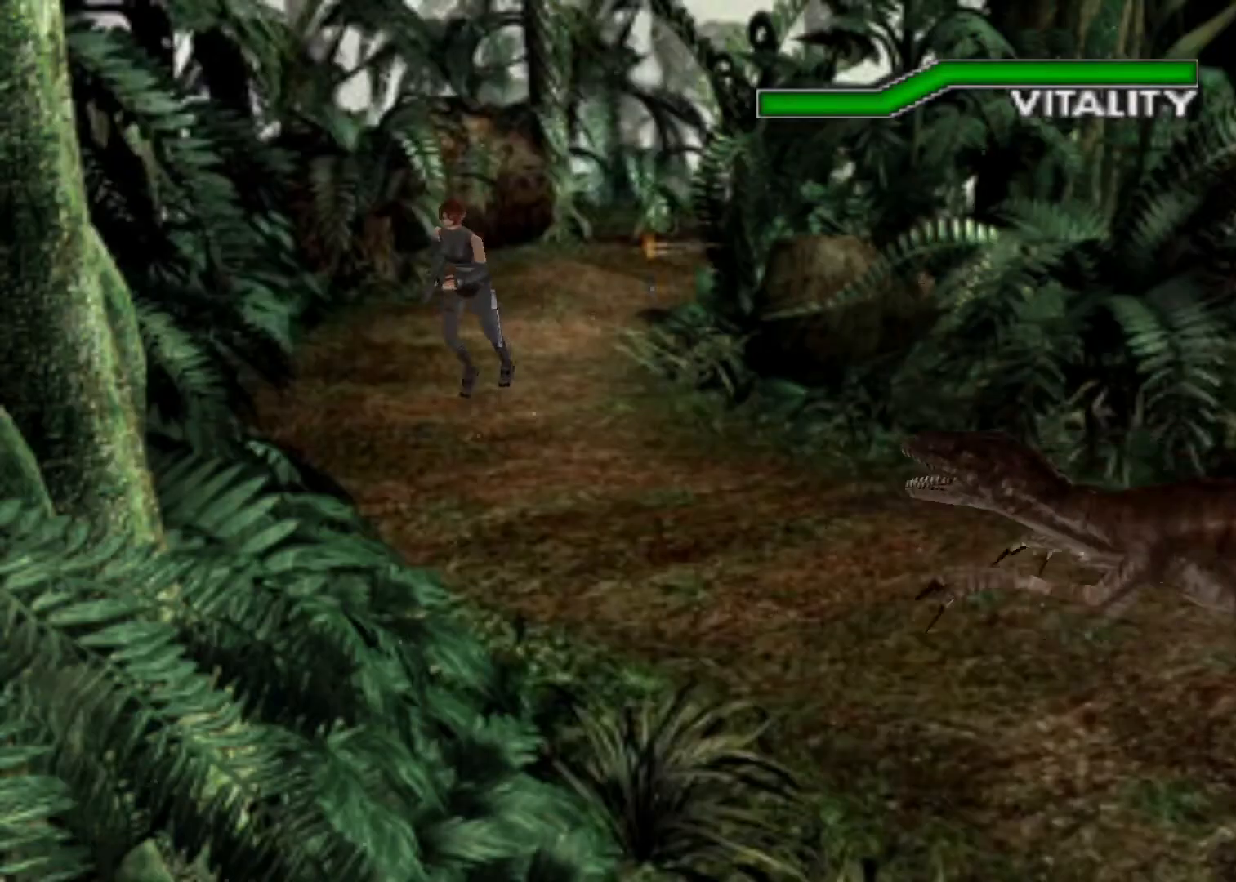
{"keys": ["action", "up"], "events": [[100, "left", "down"], [400, "left", "up"]]}
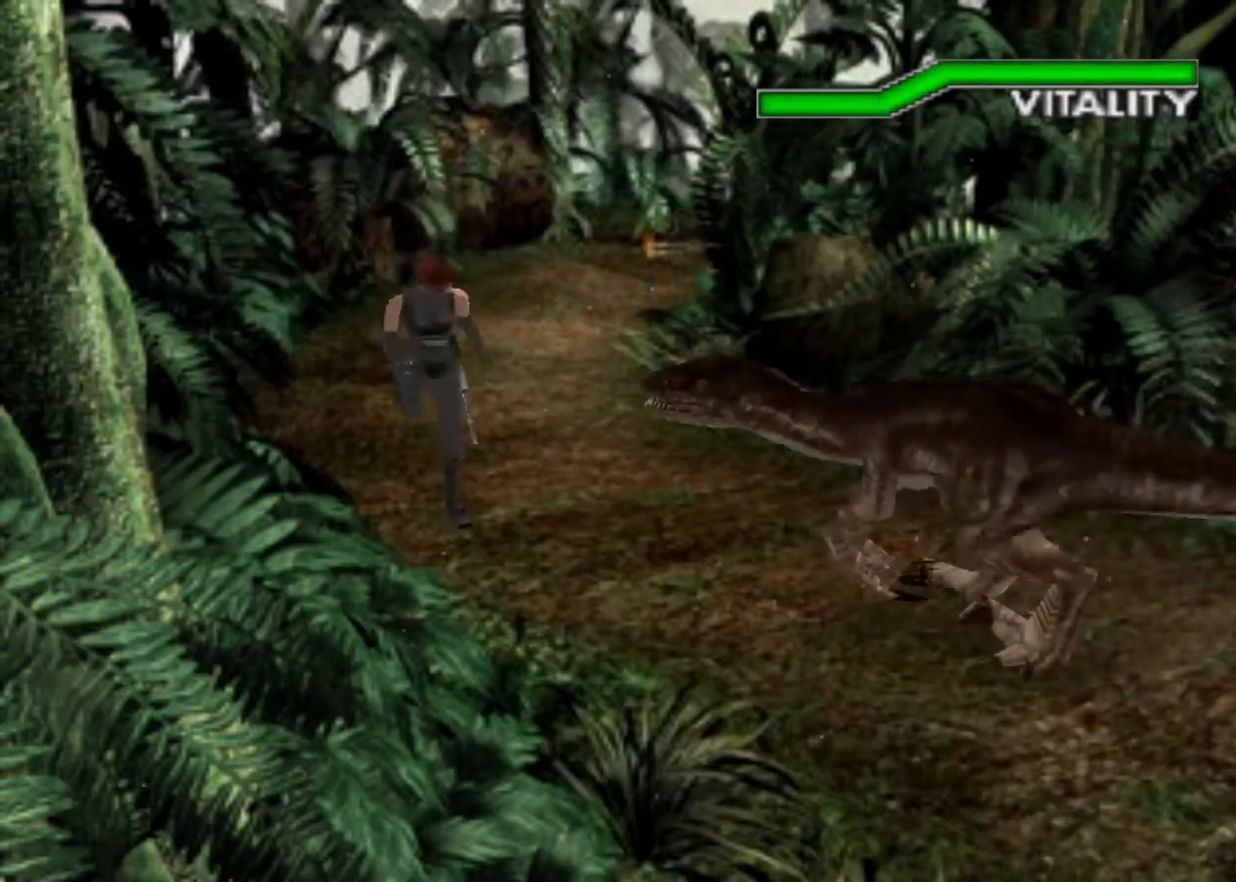
{"keys": ["action", "up"], "events": [[133, "left", "down"], [267, "left", "up"], [367, "left", "down"], [500, "left", "up"]]}
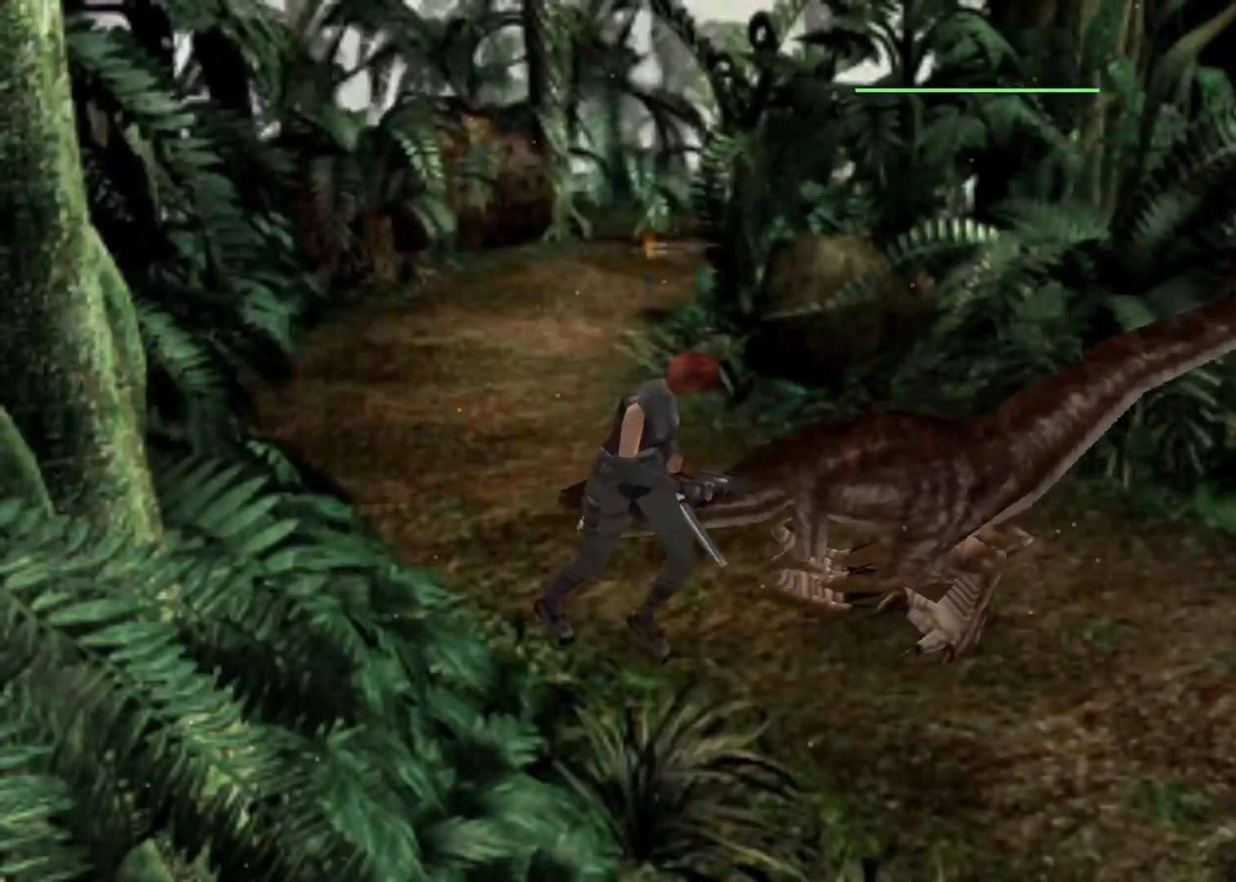
{"keys": ["action", "up"], "events": []}
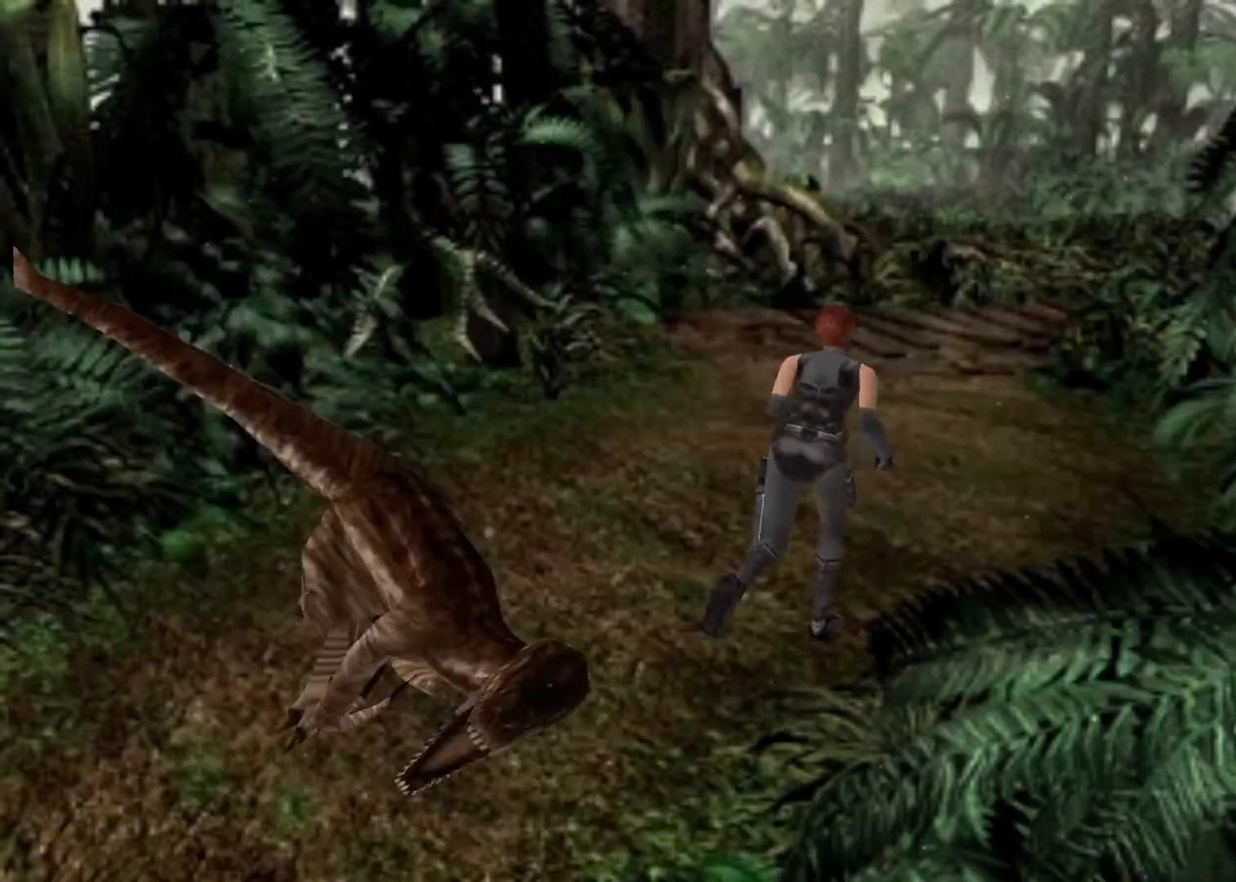
{"keys": ["action", "up"], "events": [[300, "left", "down"], [333, "left", "up"]]}
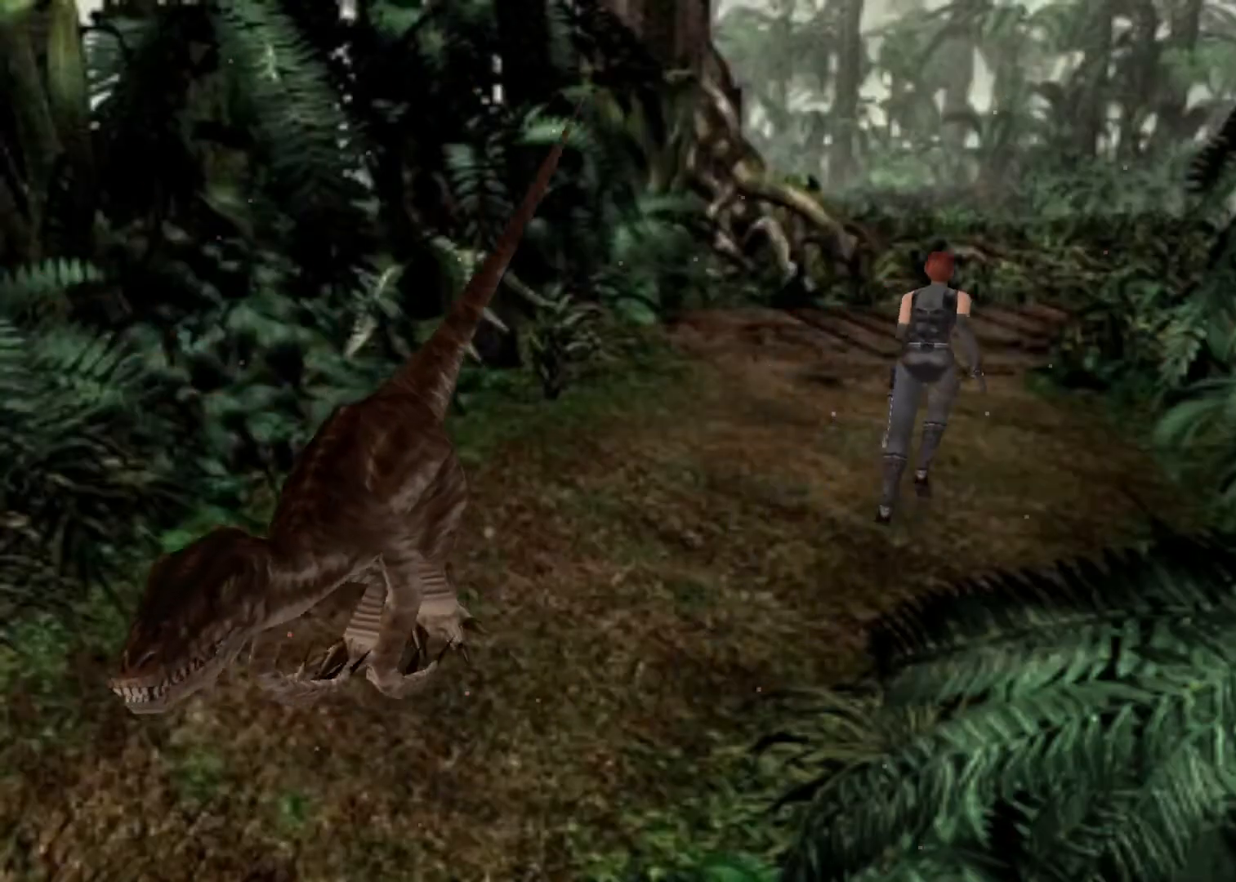
{"keys": ["action", "up"], "events": [[167, "left", "down"], [200, "left", "up"]]}
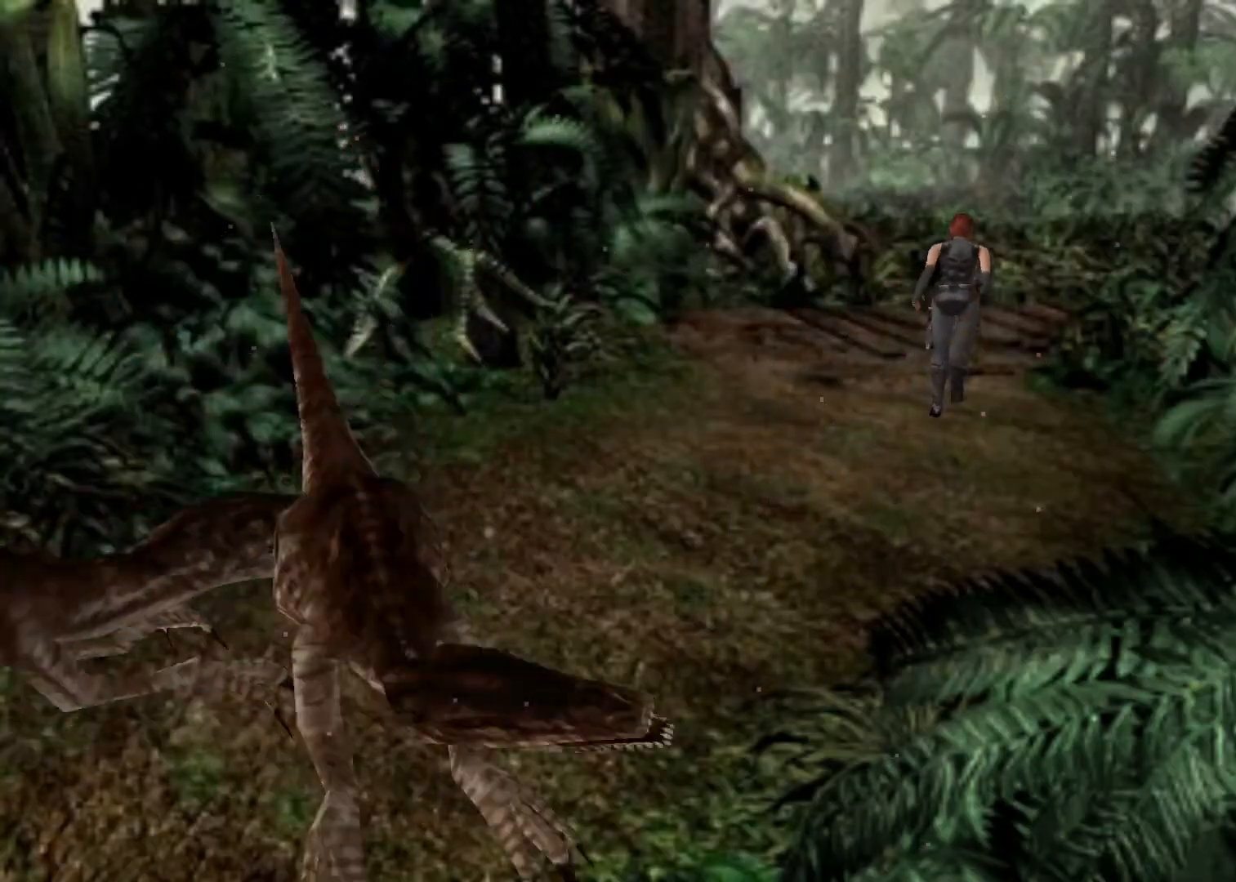
{"keys": ["action", "right", "up"], "events": [[200, "right", "down"], [233, "right", "up"], [433, "right", "down"]]}
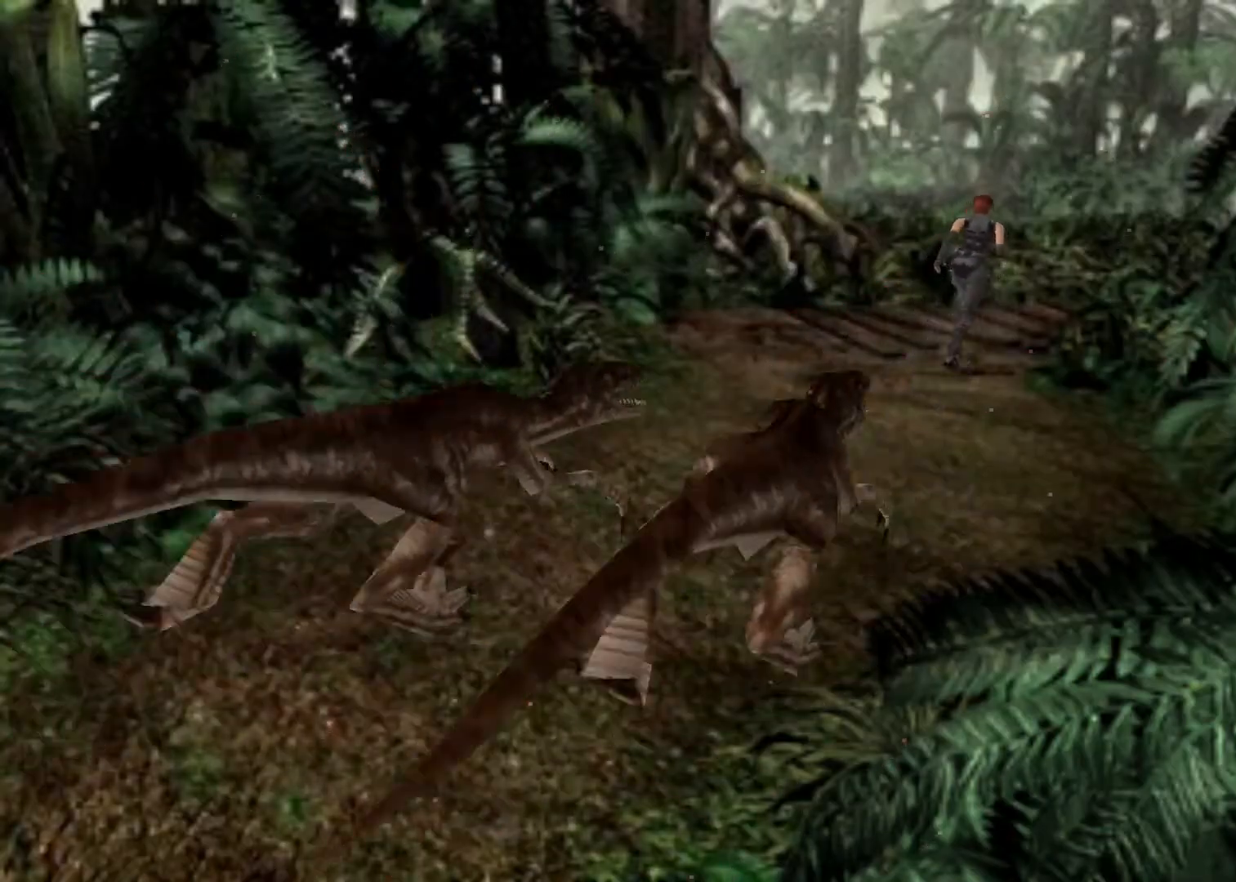
{"keys": ["action", "up"], "events": [[100, "right", "up"]]}
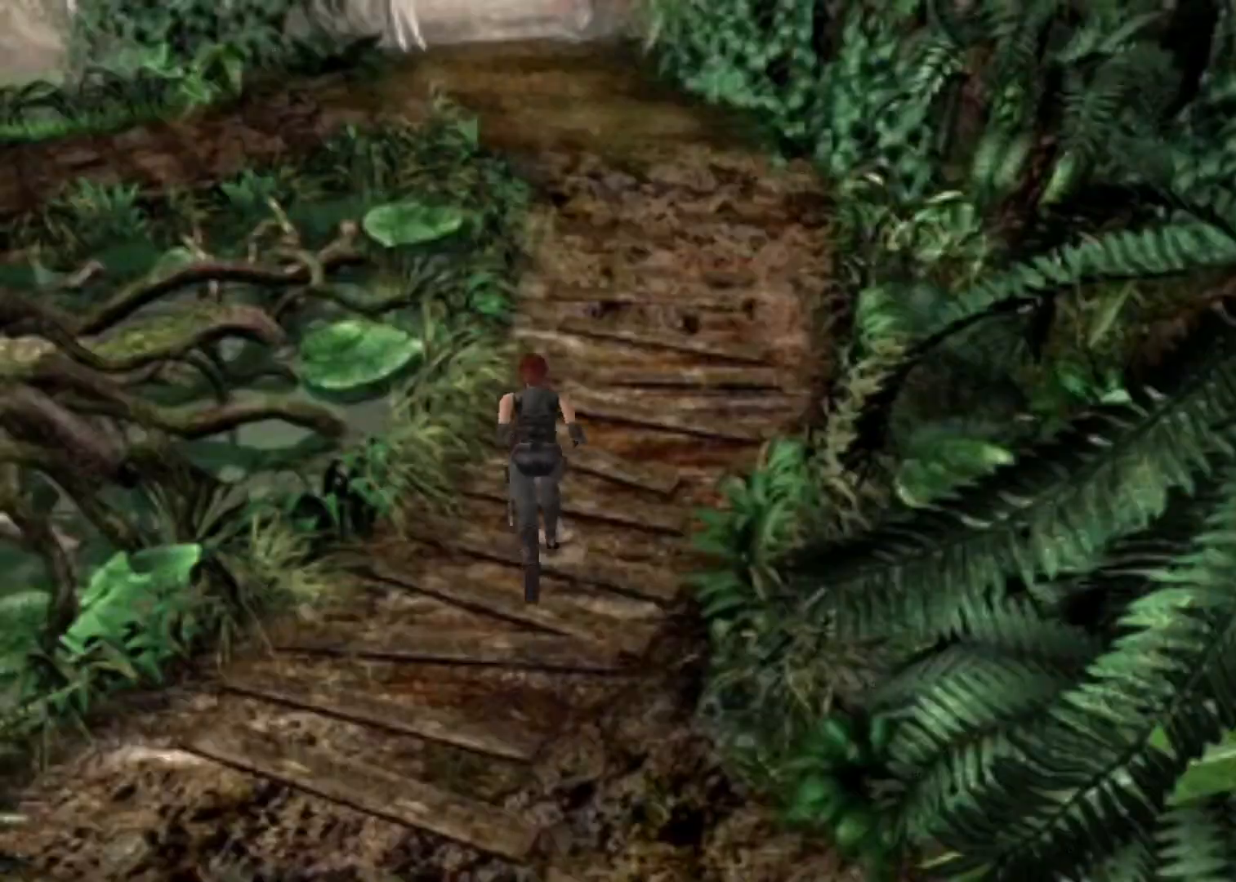
{"keys": ["action", "up"], "events": [[300, "right", "down"], [400, "right", "up"]]}
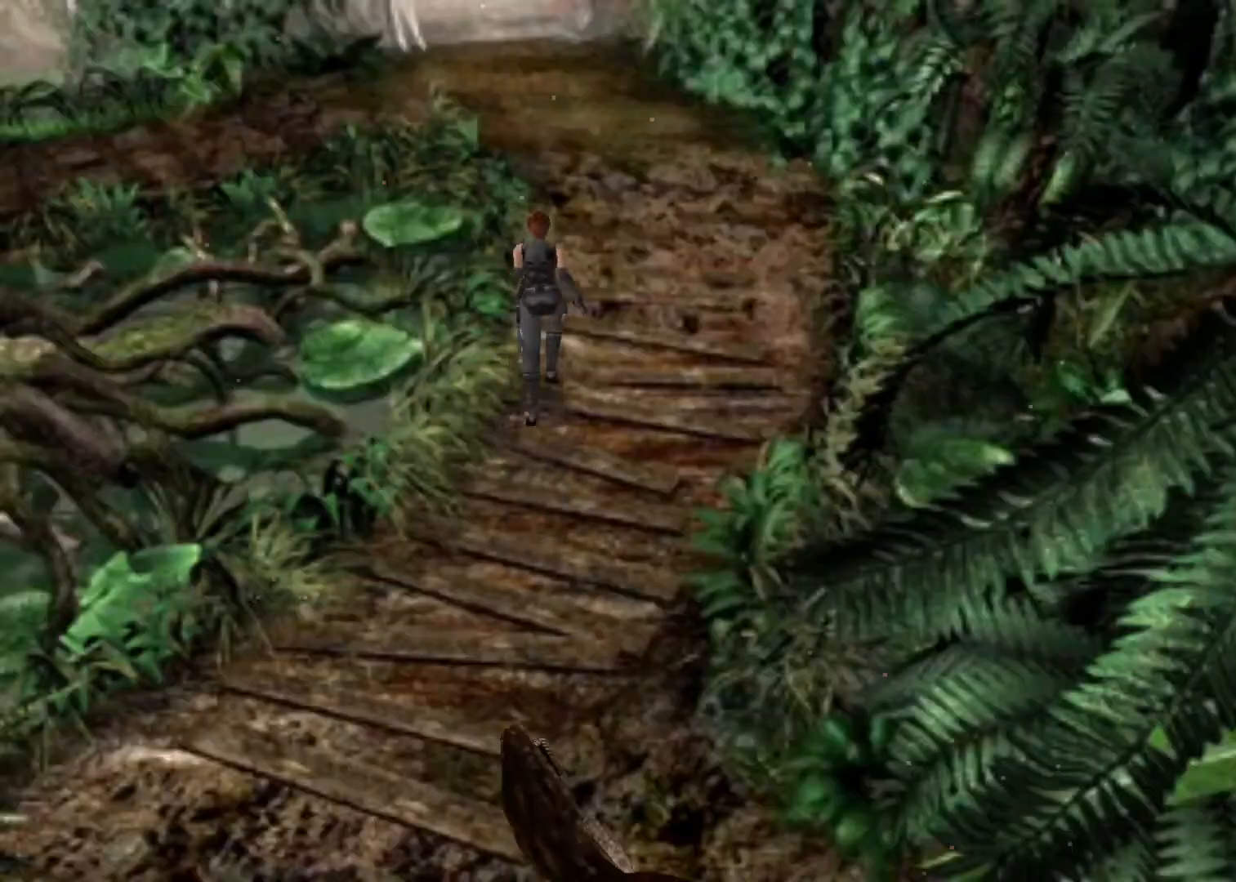
{"keys": ["action", "left", "up"], "events": [[500, "left", "down"]]}
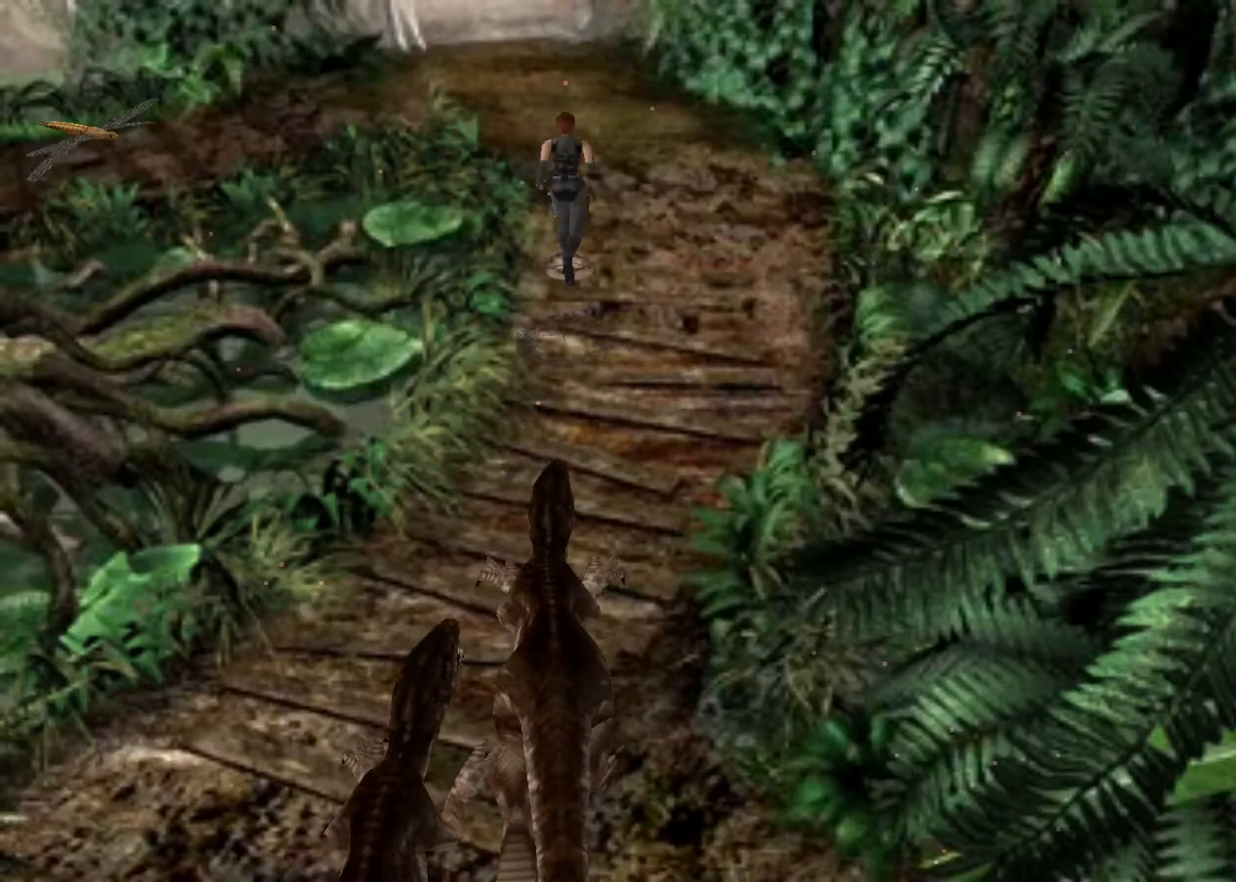
{"keys": ["action", "up"], "events": [[67, "left", "up"]]}
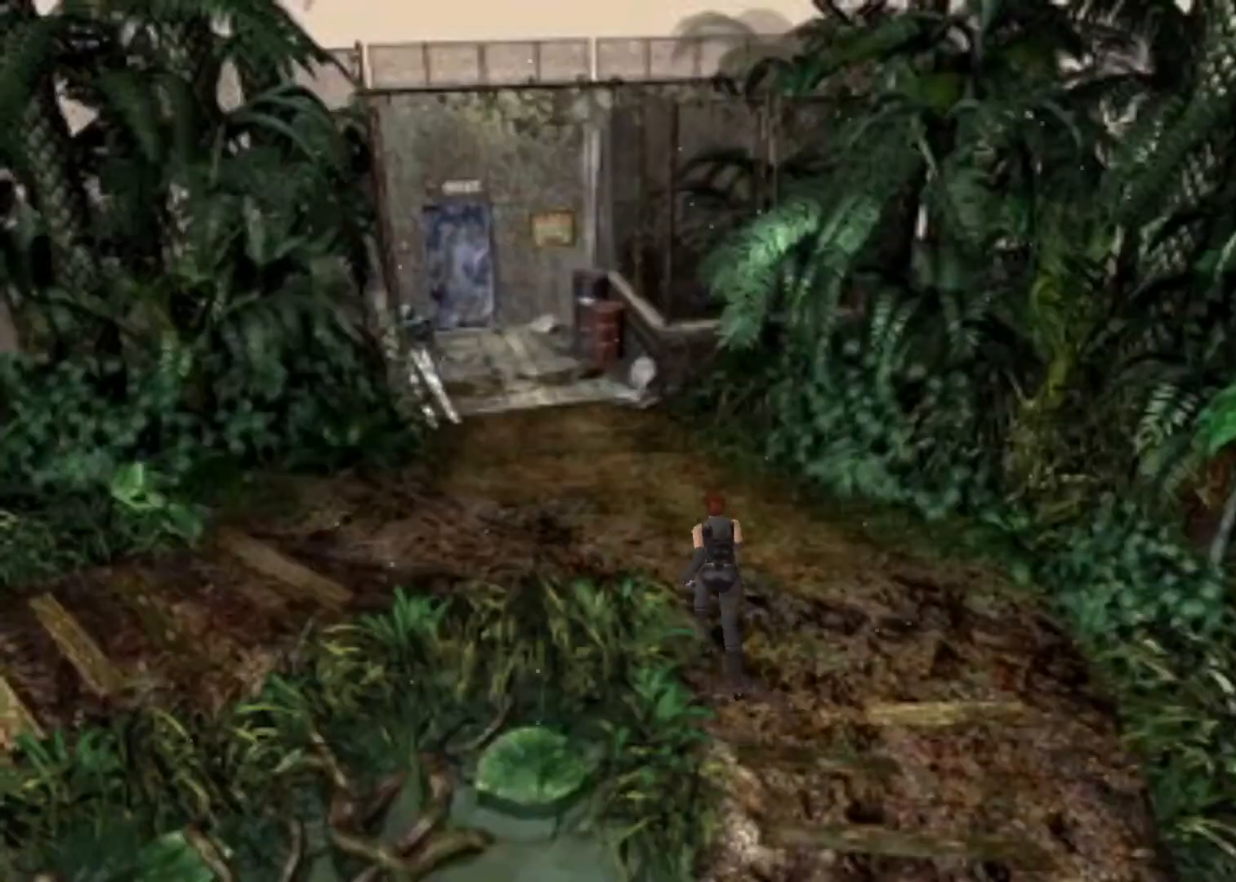
{"keys": ["action", "up"], "events": [[367, "left", "down"], [433, "left", "up"]]}
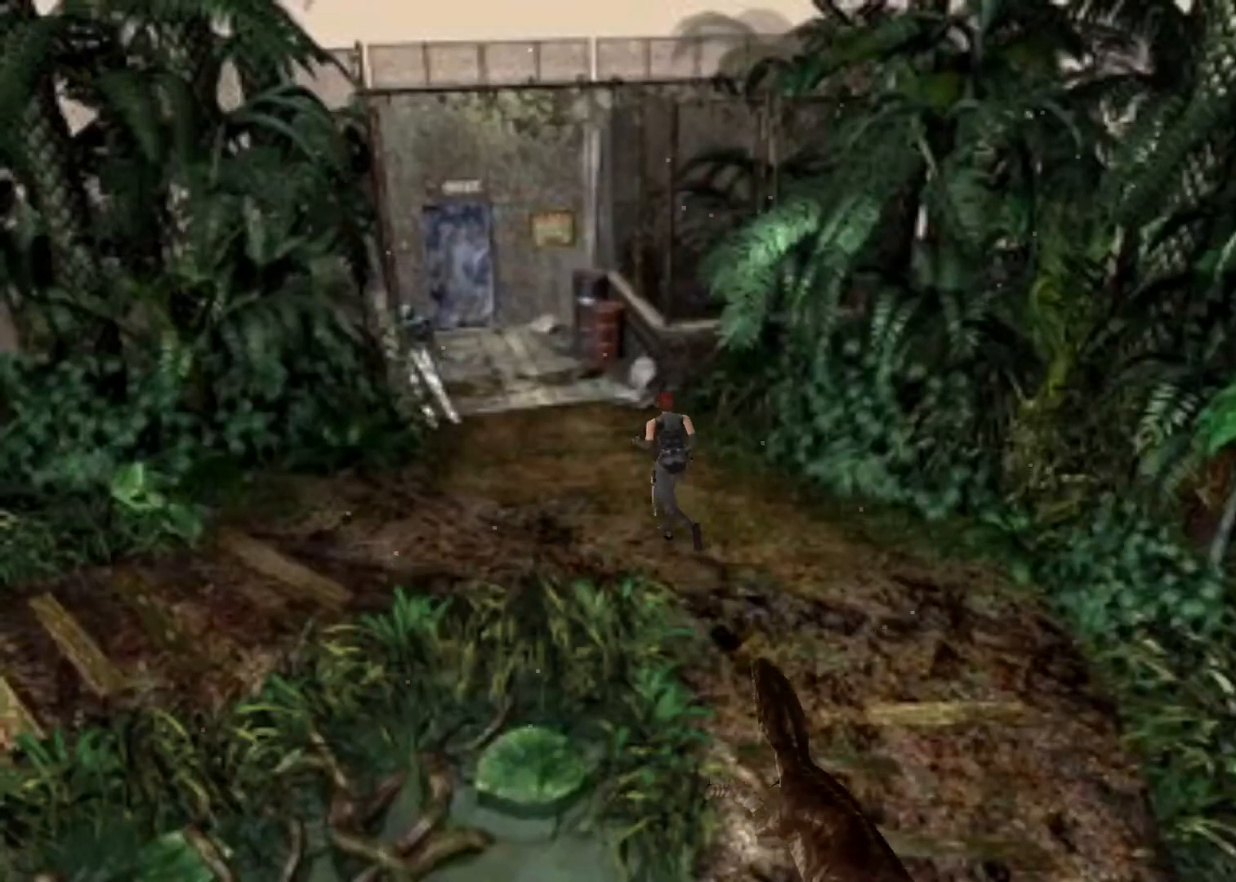
{"keys": ["action", "up"], "events": []}
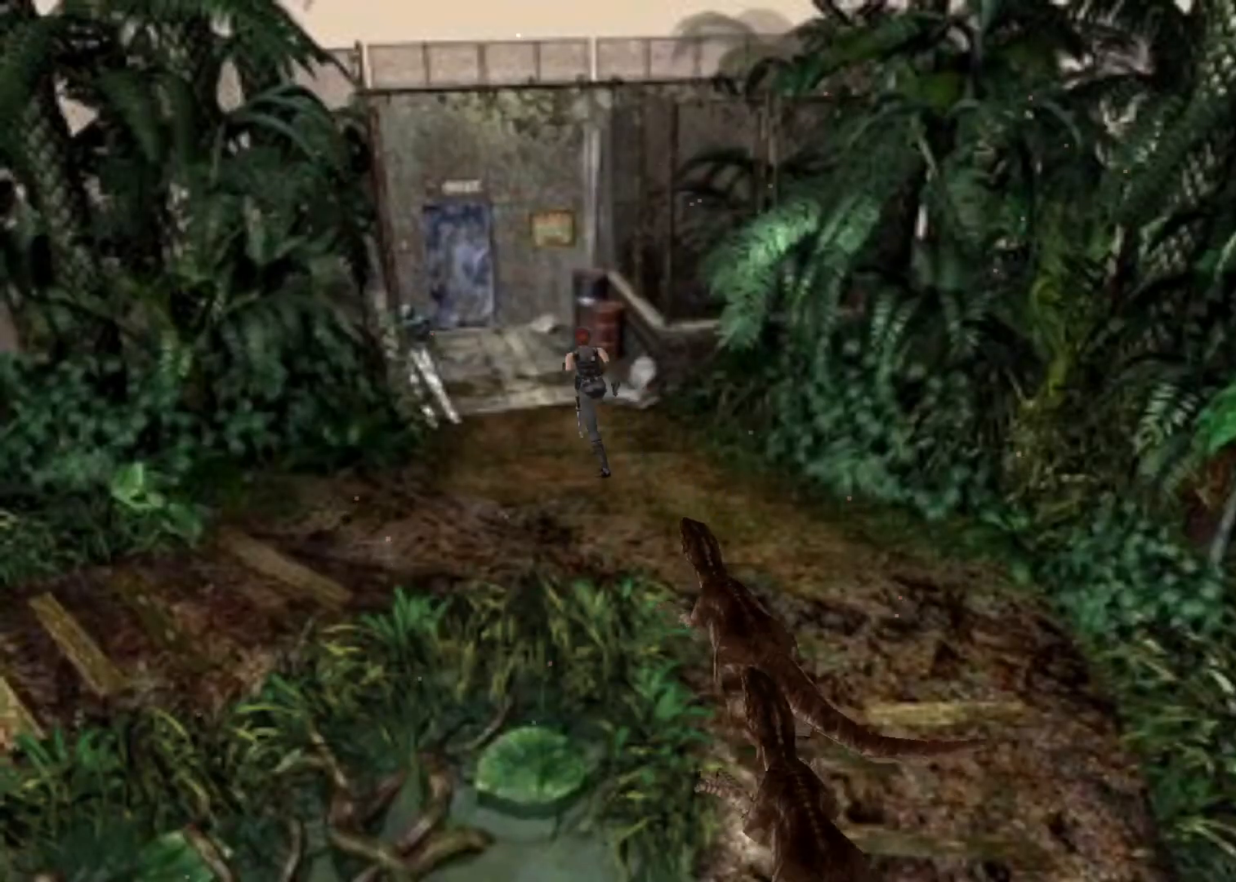
{"keys": ["action", "up"], "events": []}
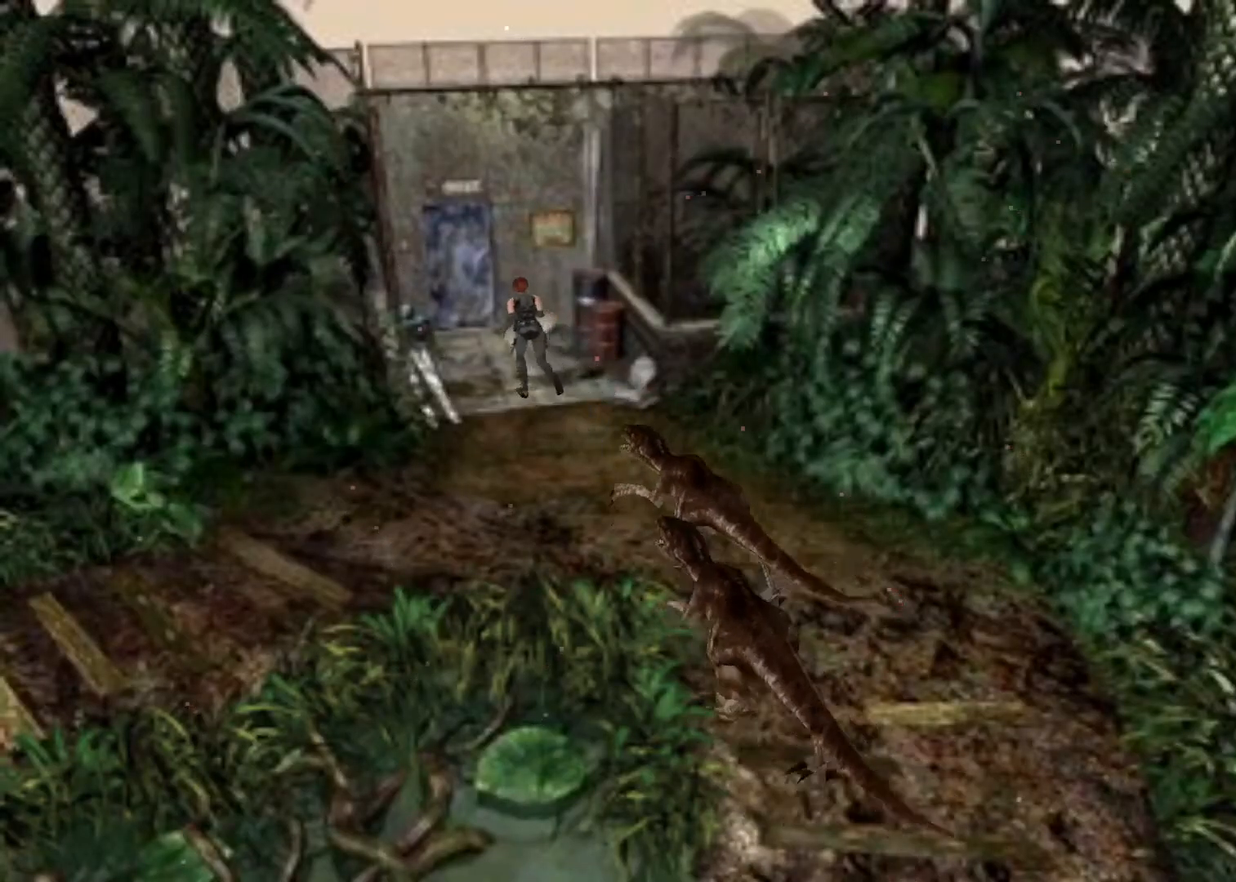
{"keys": ["action", "up"], "events": [[33, "right", "down"], [67, "right", "up"]]}
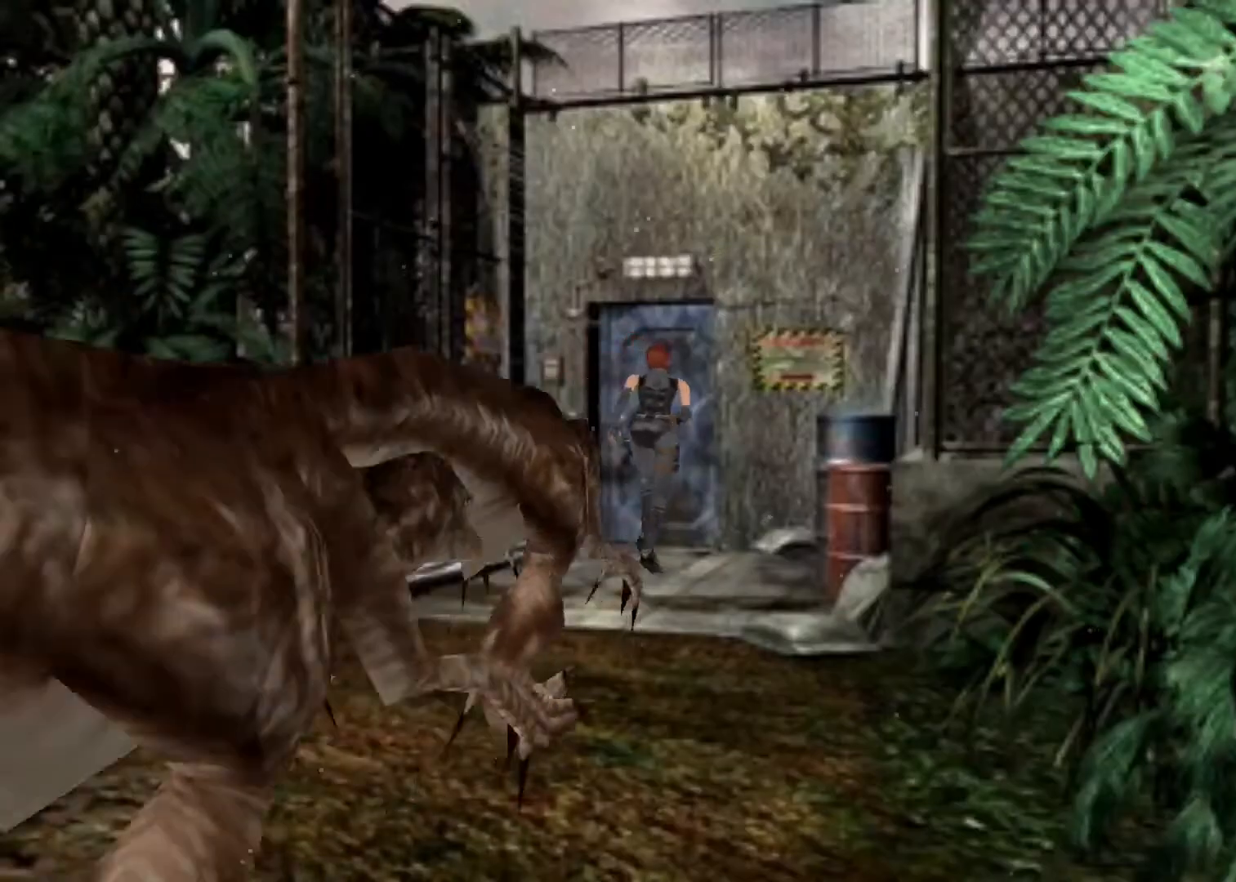
{"keys": ["up"], "events": [[467, "action", "up"]]}